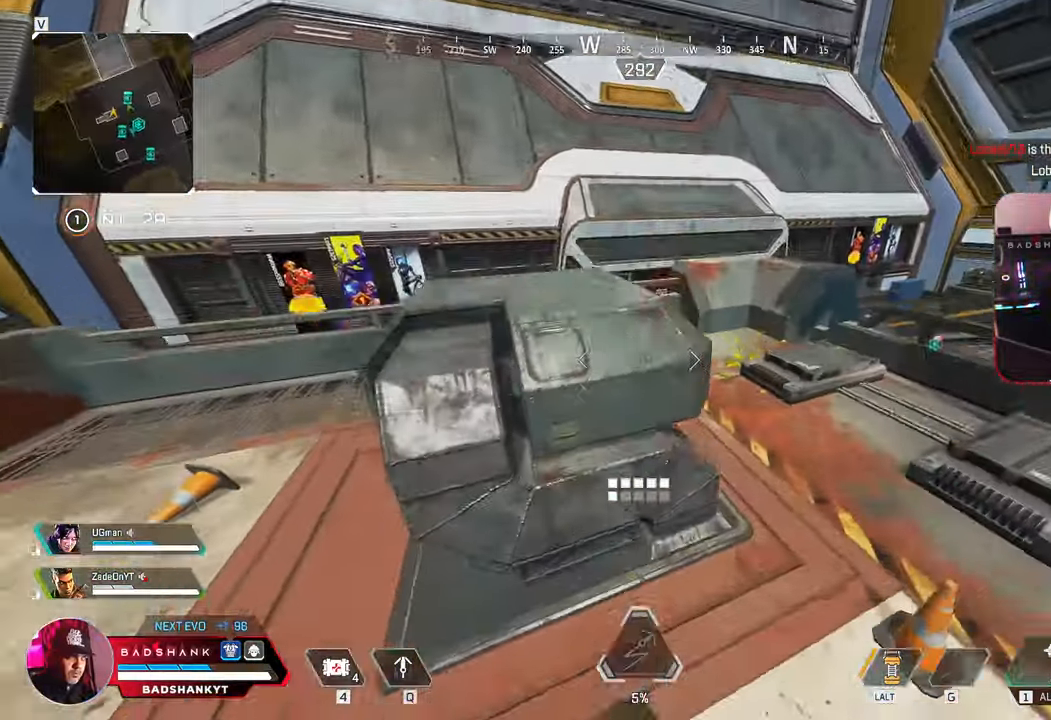
Gameplay with keyboard and mouse; each line is a JSON object with the keys and mouse buttons held at the frame after it. "events" lists presses ("down") and releases ("up") of "1", "2", "3", "4", "5", "a", "alt", "b", "c", "ctrl", "d", "e", "f", "g", "q", "r", "s", "shift", "space", "t", "tab", "tilde", "v", "w", "x", "z", "mouse_left", "mouse_wheel", "mouse_right", "mouse_mb4" and "mouse_mb5" between this image and that frame as [ms after this image, input, new state], when the widget could be followed in between. "mouse_left", "mouse_wheel", "mouse_right", "mouse_mb4", "mouse_mb5" = the "left", "wheel", "right", "mb4", "mb5" buttons of the "mouse" list. No other keys are recorded. "wheel" means that the mouse wheel is clicked or scrolled. Mouse movement is not recorded.
{"keys": ["w"], "mouse": [], "events": [[83, "space", "up"], [417, "space", "down"], [500, "space", "up"]]}
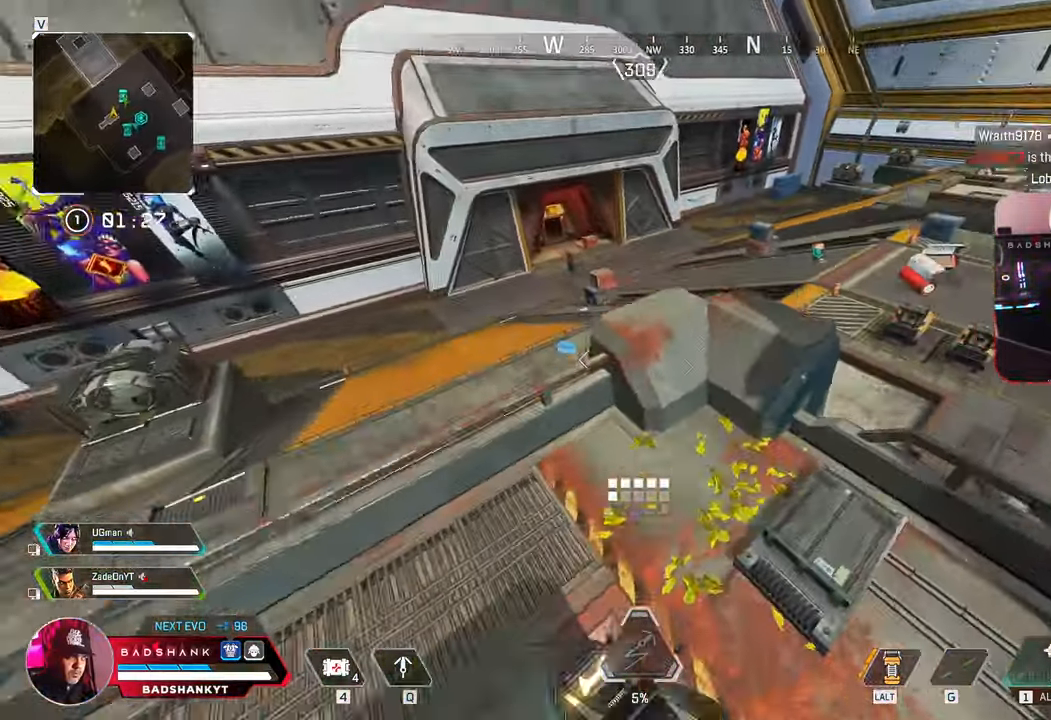
{"keys": ["w"], "mouse": [], "events": [[283, "d", "down"], [433, "d", "up"]]}
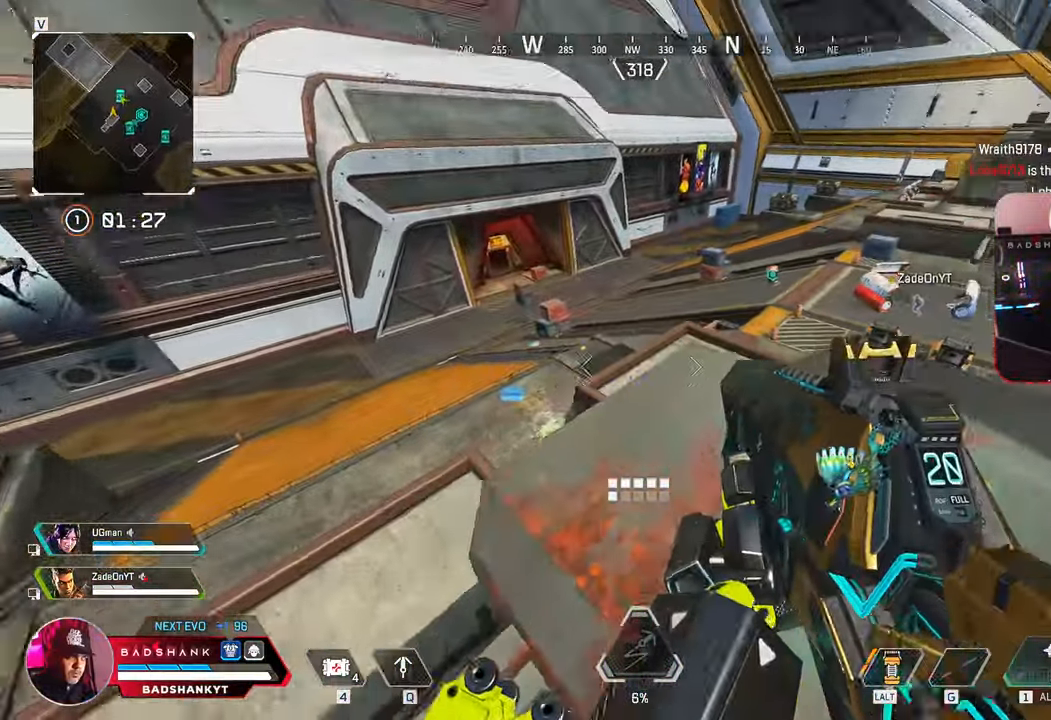
{"keys": ["ctrl", "w"], "mouse": [], "events": [[450, "ctrl", "down"]]}
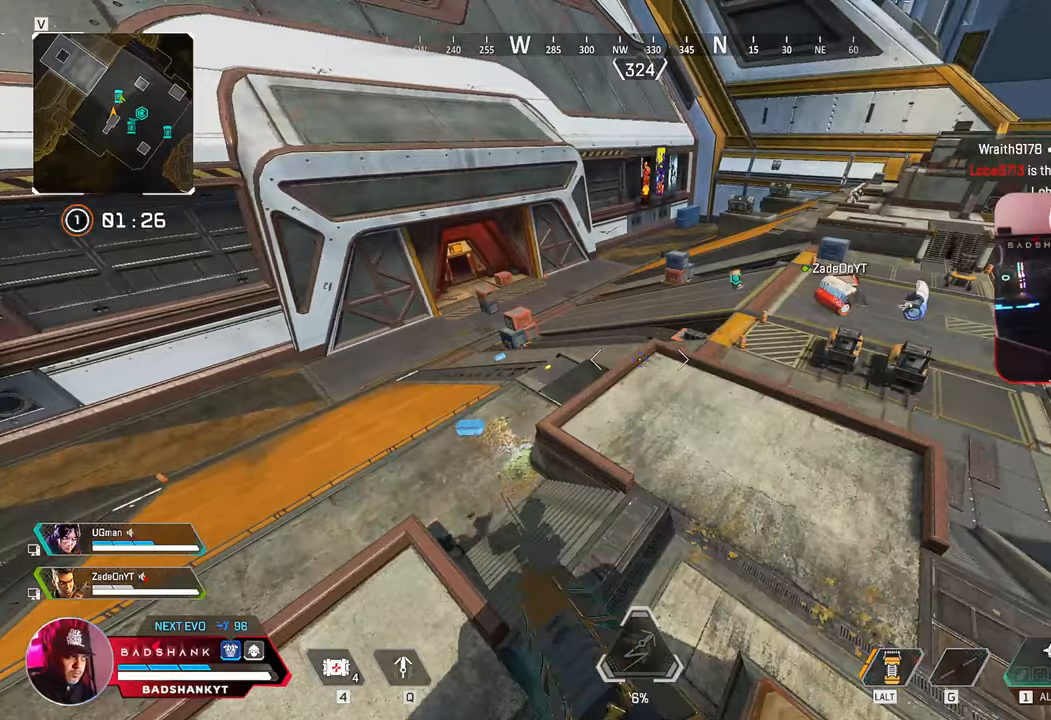
{"keys": ["ctrl", "w"], "mouse": [], "events": []}
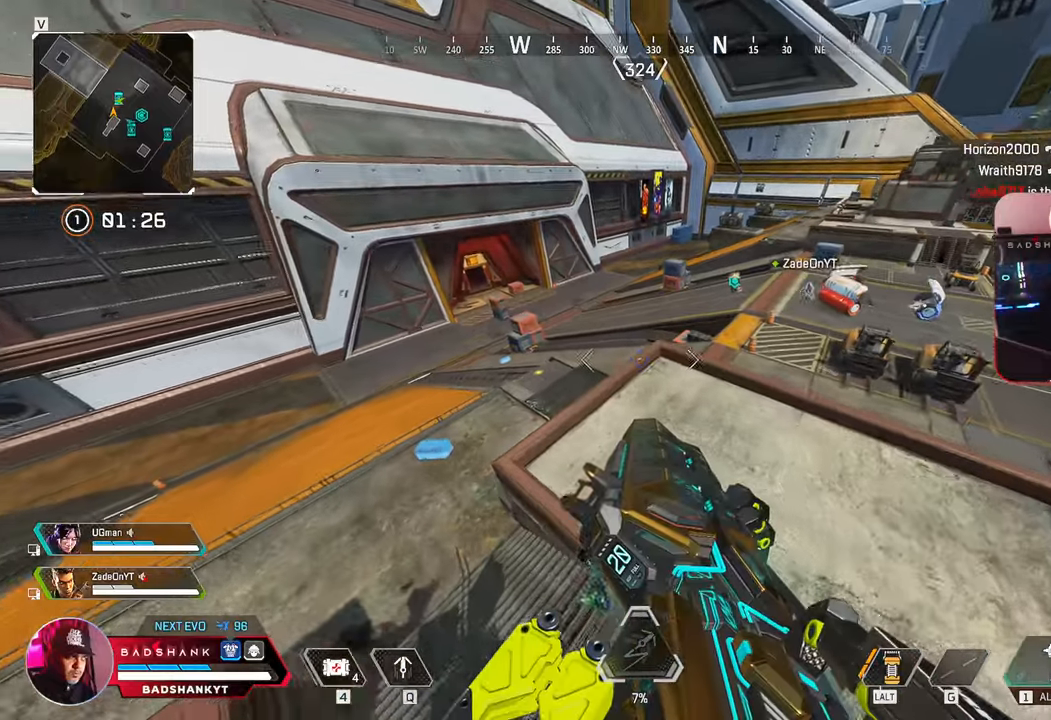
{"keys": ["w"], "mouse": [], "events": [[150, "ctrl", "up"]]}
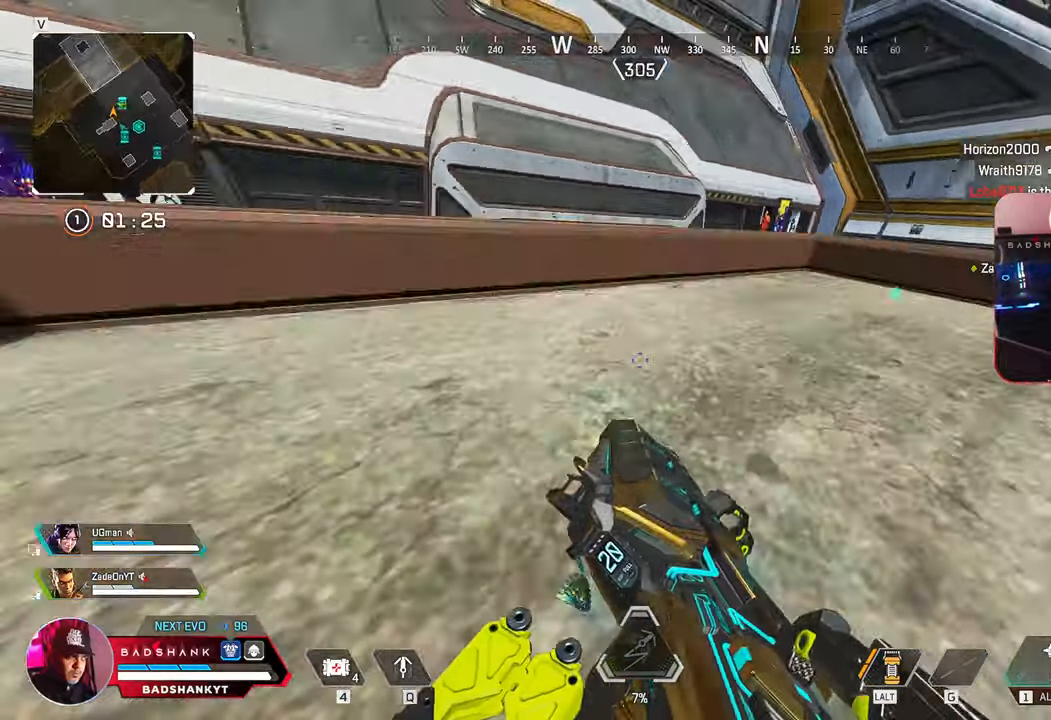
{"keys": ["d", "w"], "mouse": [], "events": [[217, "d", "down"]]}
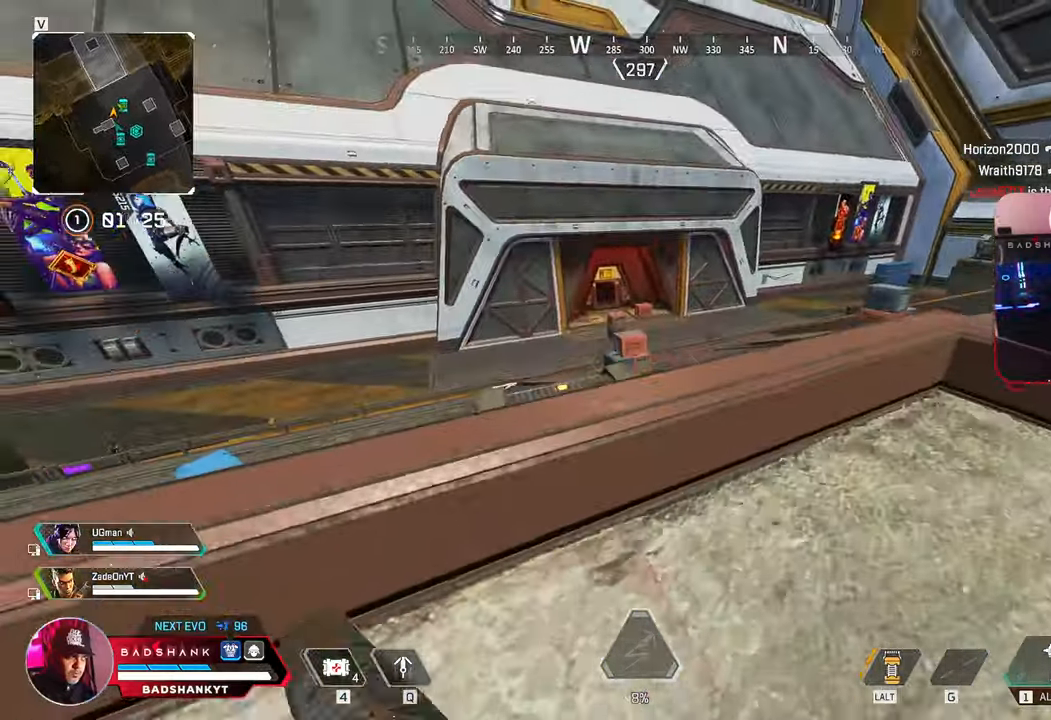
{"keys": ["d"], "mouse": ["right"], "events": [[267, "mouse_right", "down"], [450, "w", "up"]]}
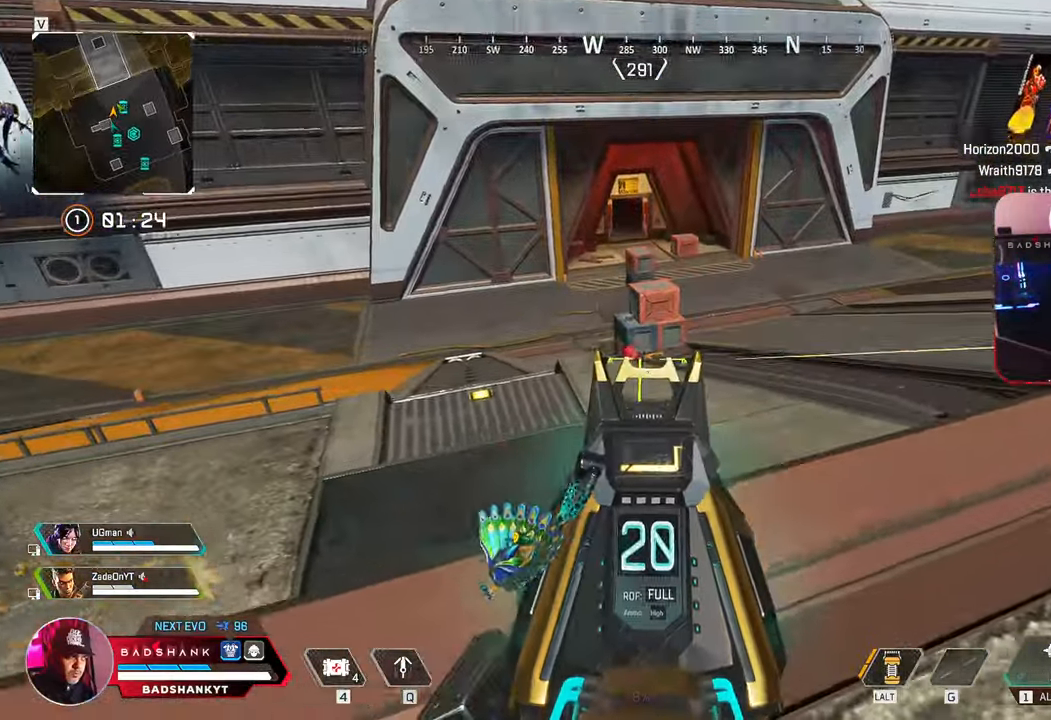
{"keys": [], "mouse": ["left", "right"], "events": [[100, "d", "up"], [100, "mouse_left", "down"]]}
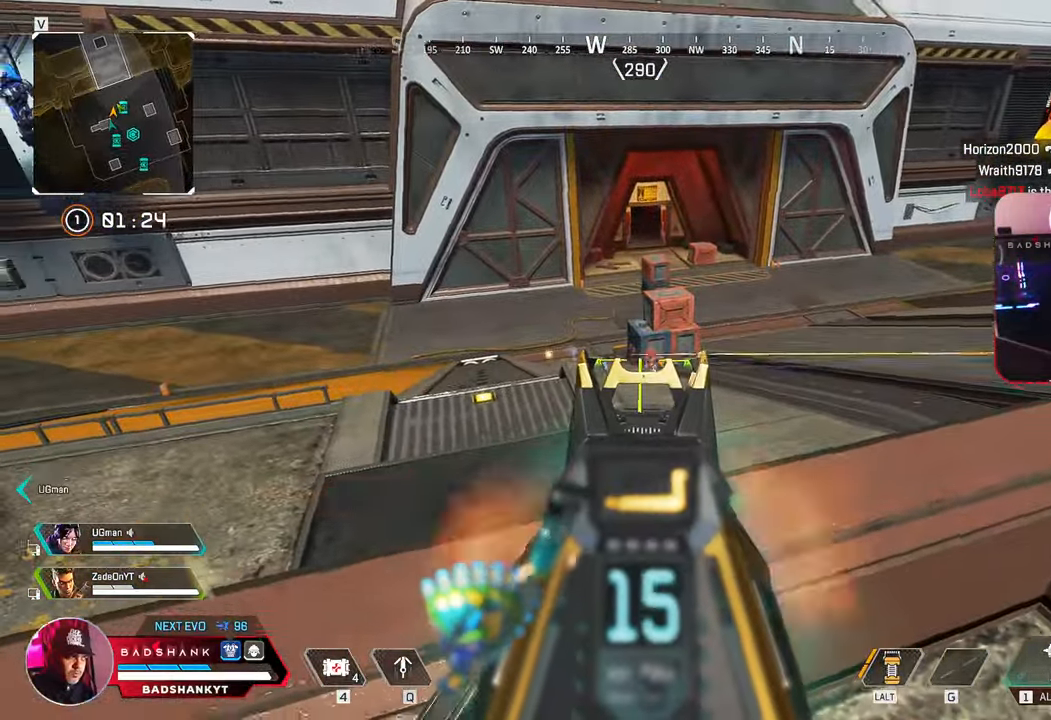
{"keys": [], "mouse": ["left", "right"], "events": []}
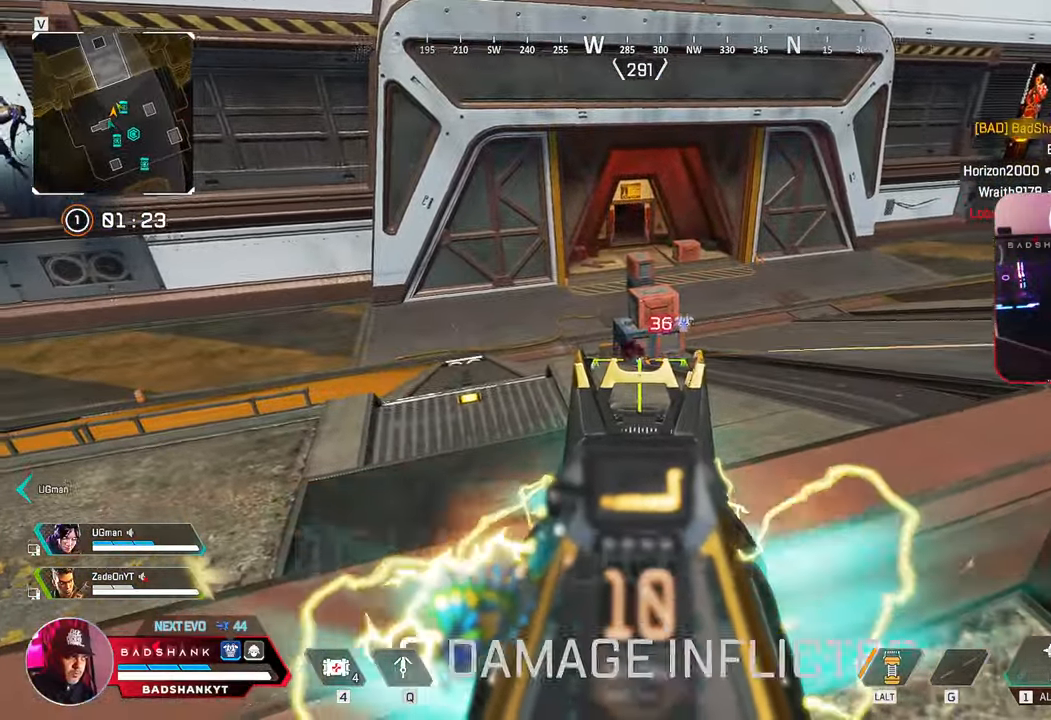
{"keys": ["r"], "mouse": ["left", "right"], "events": [[500, "r", "down"]]}
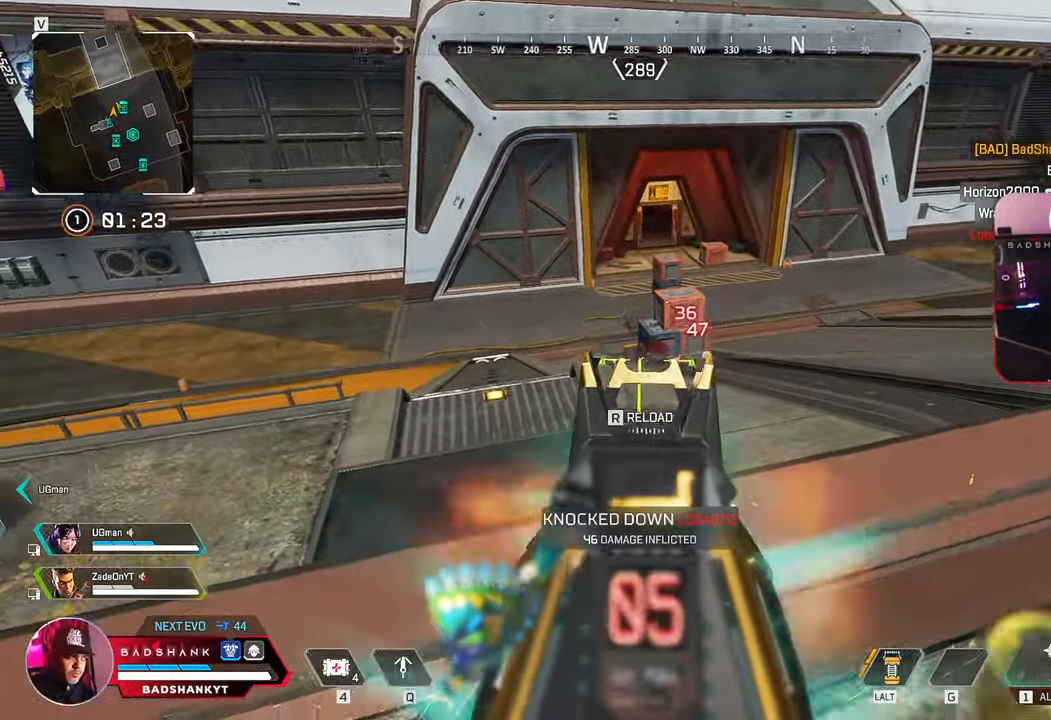
{"keys": ["a", "q", "w"], "mouse": [], "events": [[33, "mouse_right", "up"], [50, "mouse_left", "up"], [150, "r", "up"], [150, "w", "down"], [283, "space", "down"], [400, "tilde", "down"], [417, "q", "down"], [433, "space", "up"], [467, "a", "down"], [483, "tilde", "up"]]}
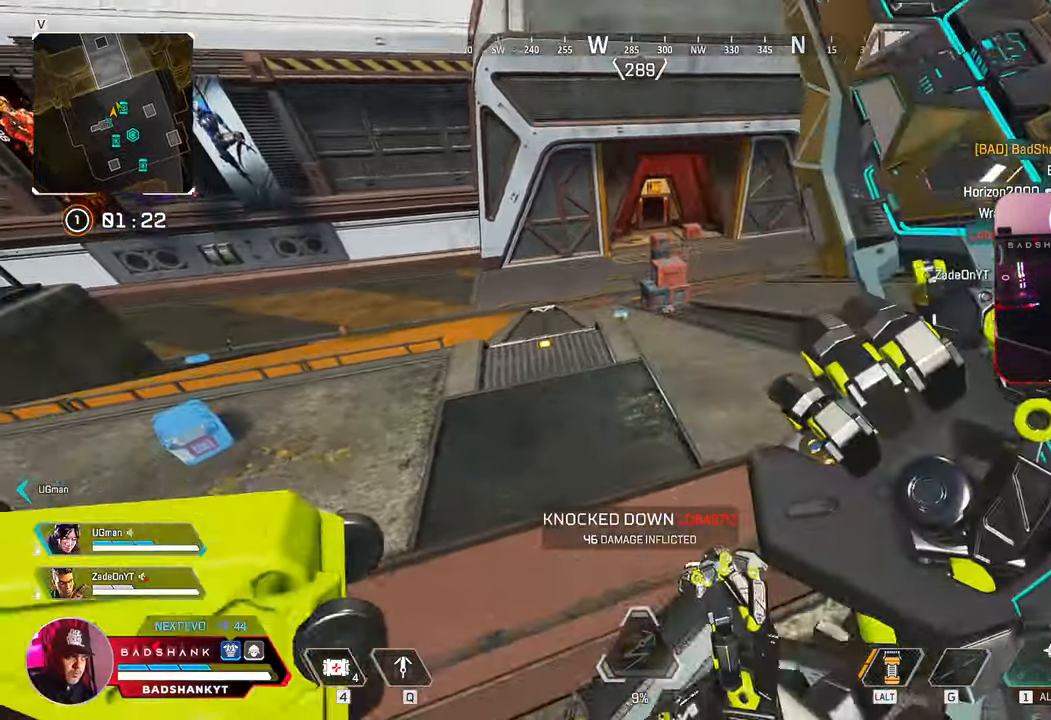
{"keys": ["a", "w"], "mouse": [], "events": [[33, "a", "up"], [33, "q", "up"], [333, "1", "down"], [367, "1", "up"], [483, "a", "down"]]}
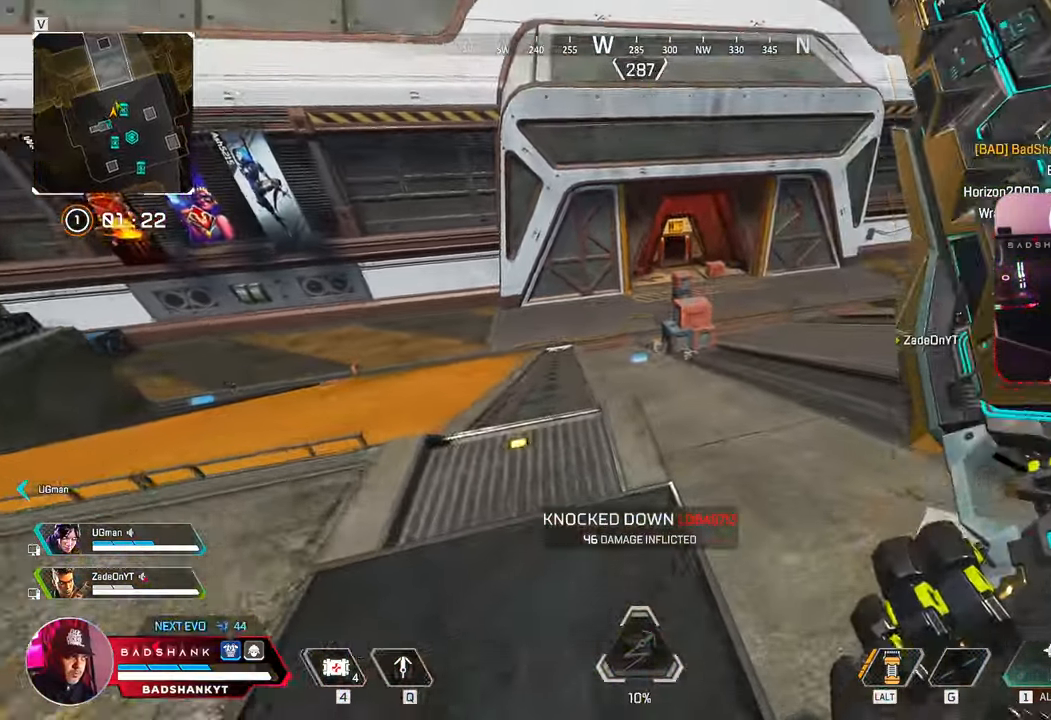
{"keys": ["a", "w"], "mouse": []}
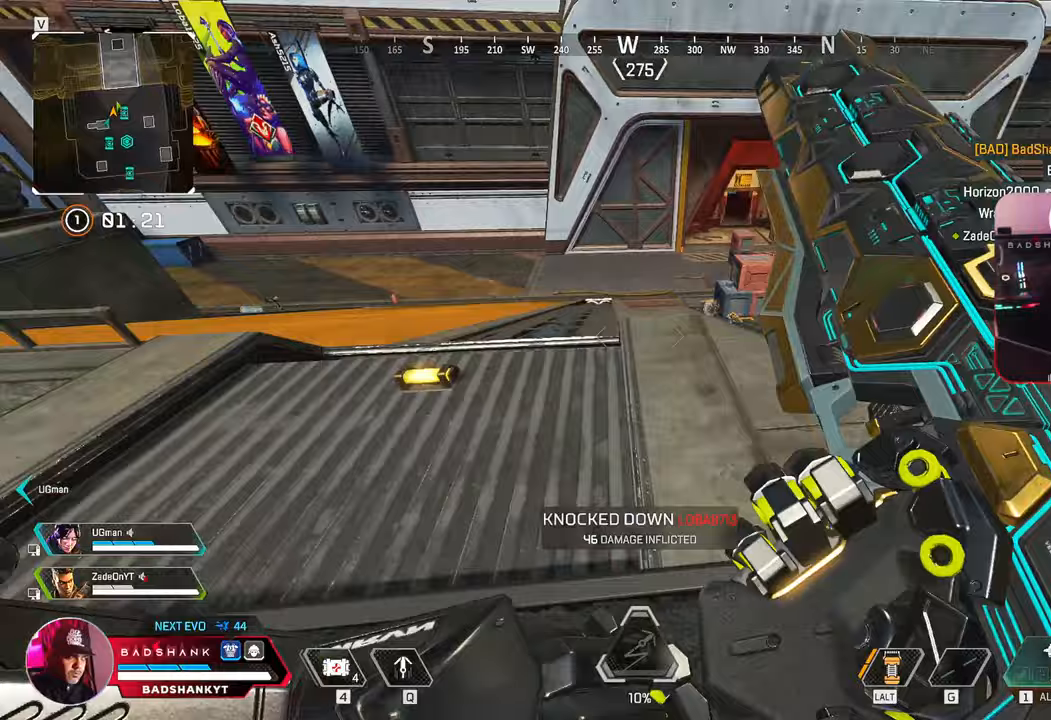
{"keys": ["a", "w"], "mouse": [], "events": []}
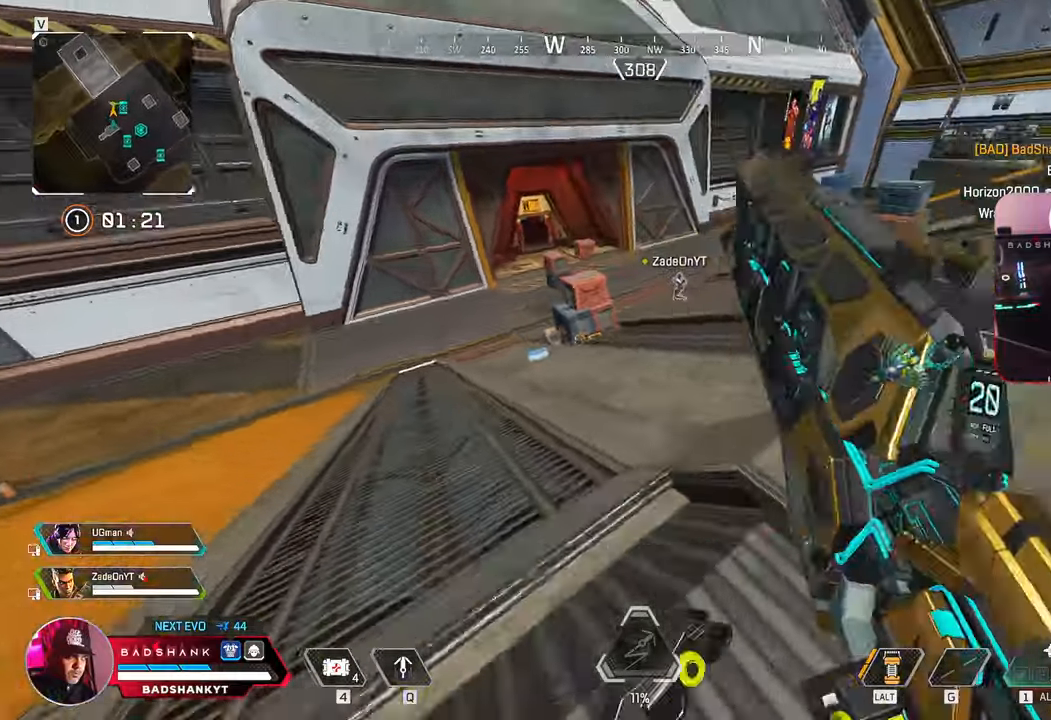
{"keys": ["ctrl", "w"], "mouse": [], "events": [[17, "ctrl", "down"], [300, "a", "up"]]}
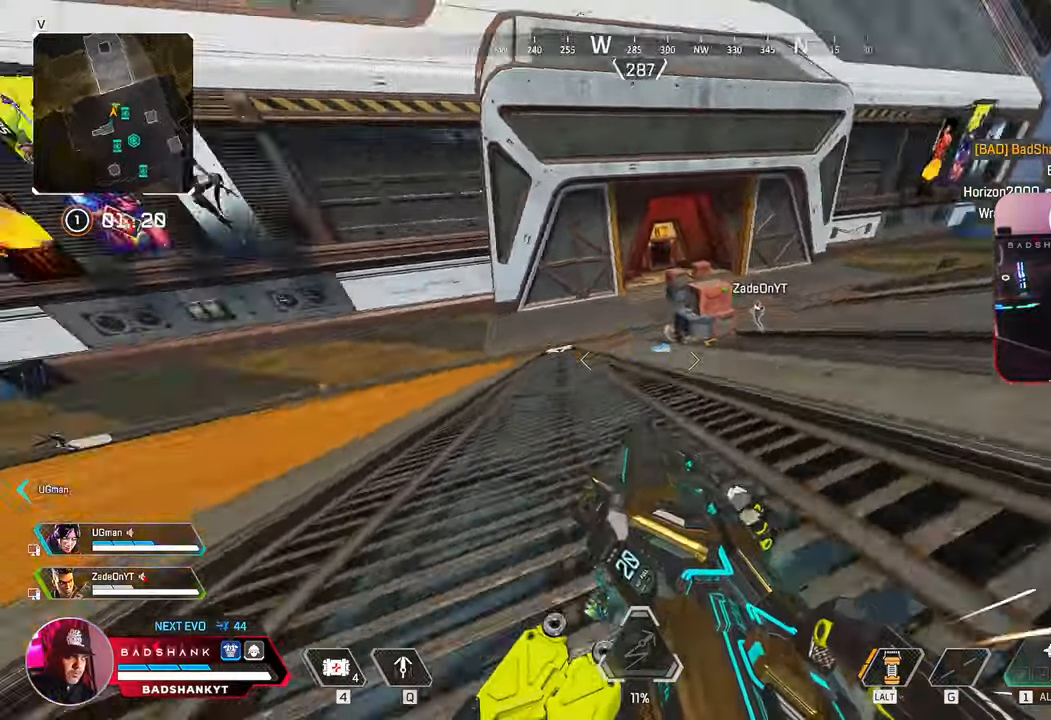
{"keys": ["ctrl", "w"], "mouse": [], "events": []}
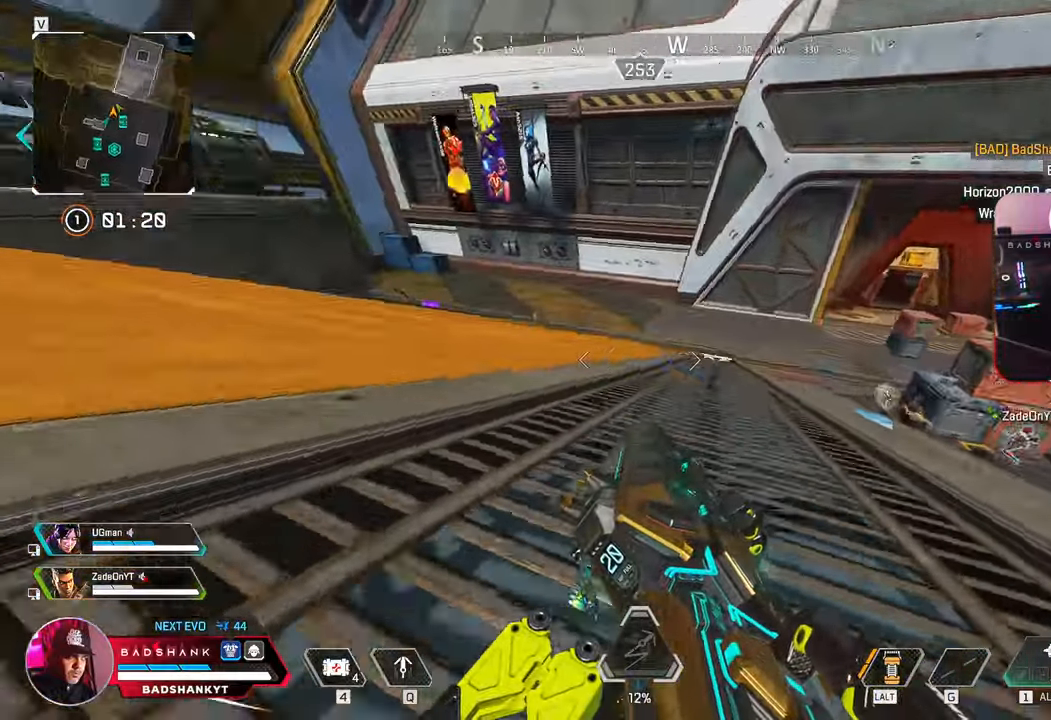
{"keys": ["ctrl", "w"], "mouse": [], "events": [[200, "f", "down"], [283, "f", "up"]]}
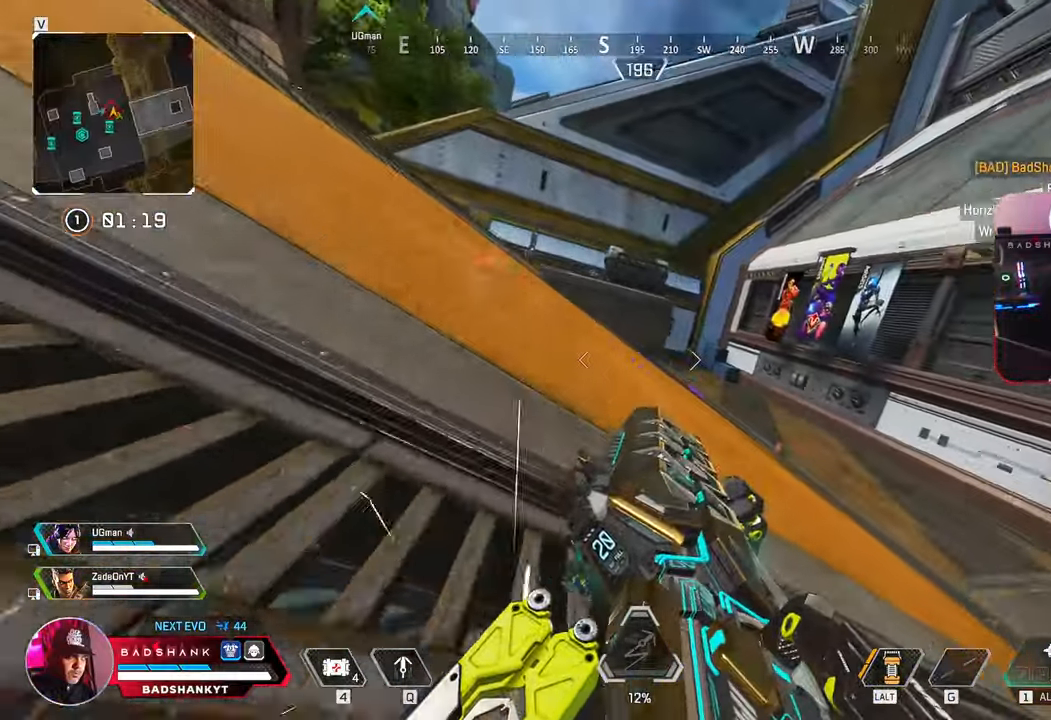
{"keys": ["ctrl", "w"], "mouse": ["right"], "events": [[67, "mouse_right", "down"]]}
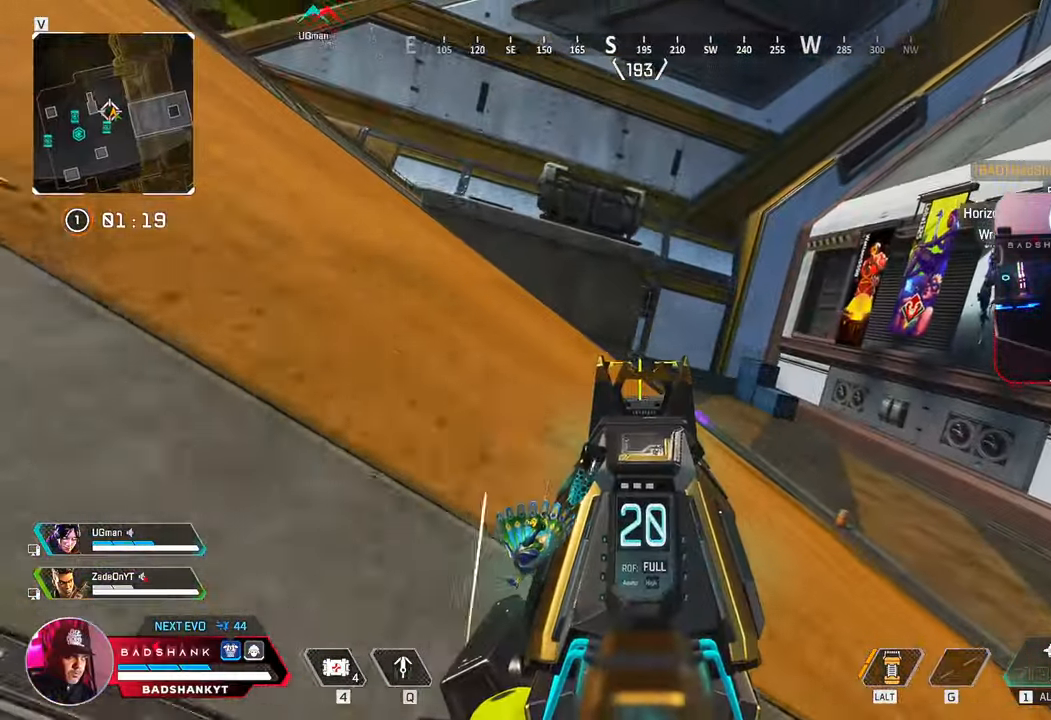
{"keys": ["ctrl", "w"], "mouse": ["left", "right"], "events": [[83, "mouse_left", "down"]]}
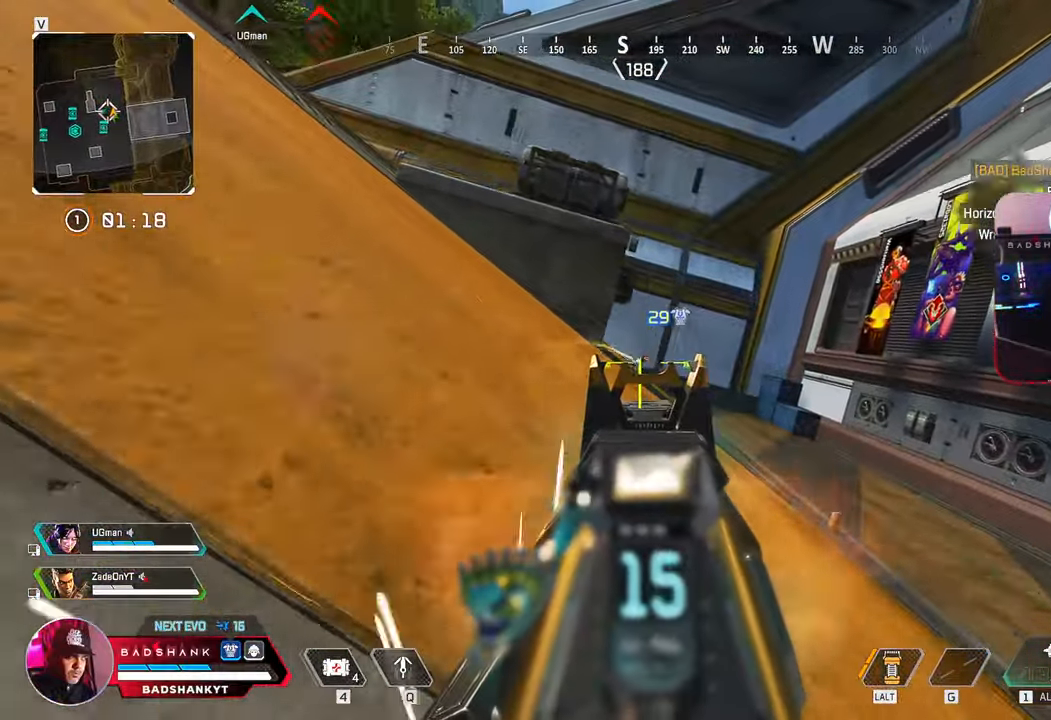
{"keys": ["ctrl", "w"], "mouse": ["left", "right"], "events": []}
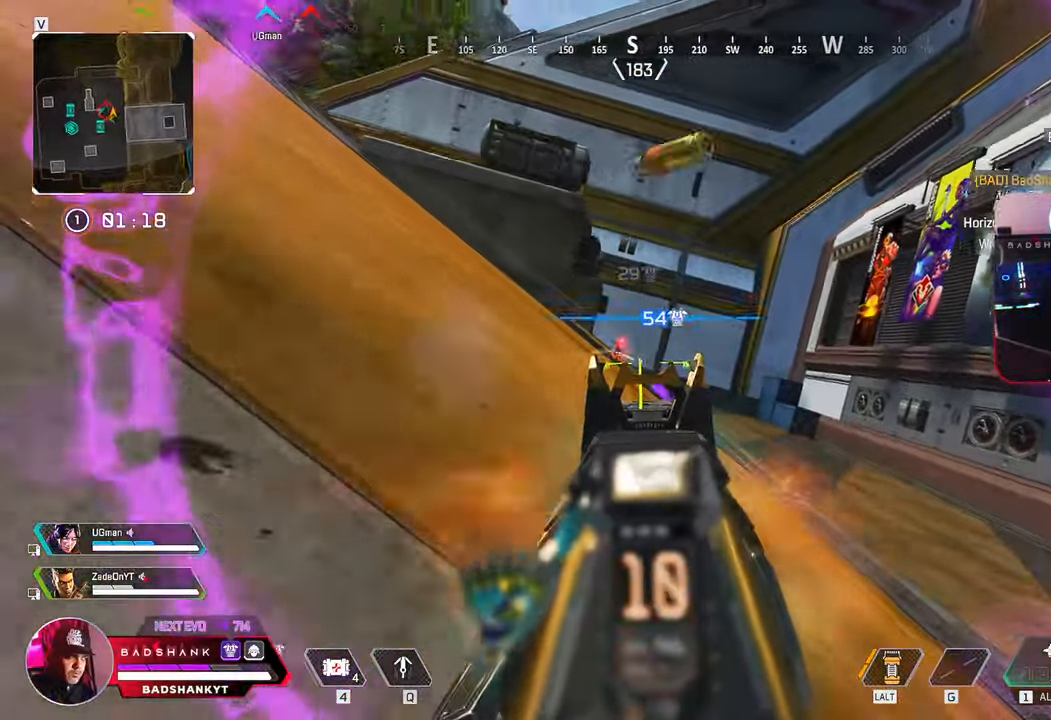
{"keys": ["ctrl", "w"], "mouse": ["left", "right"], "events": []}
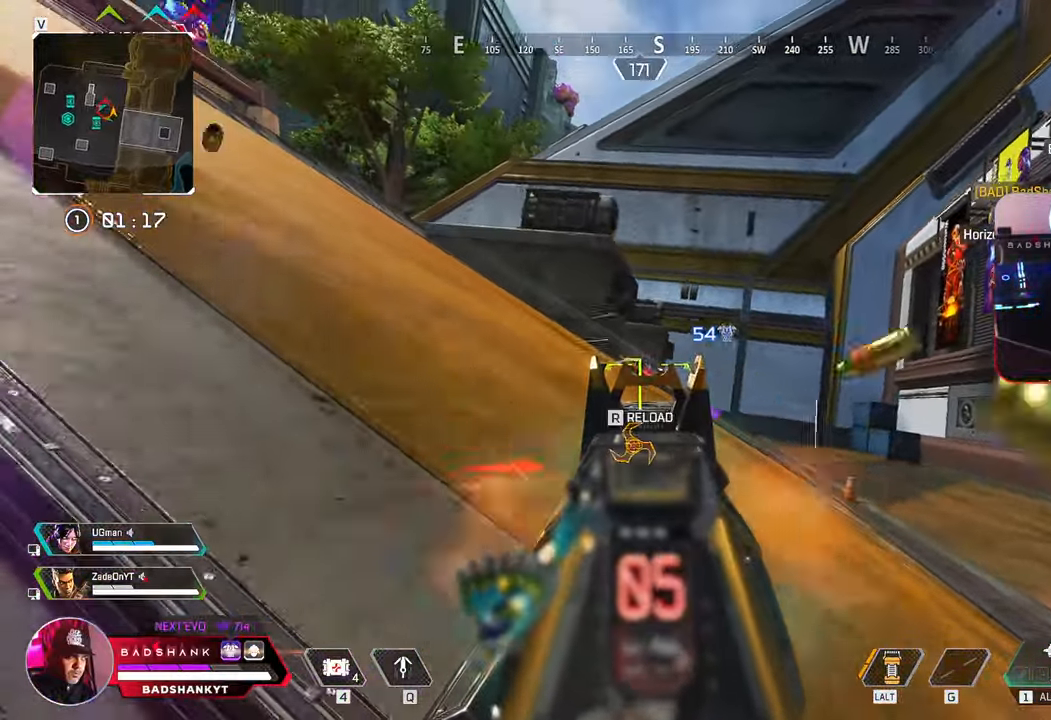
{"keys": ["ctrl", "w"], "mouse": ["left", "right"], "events": []}
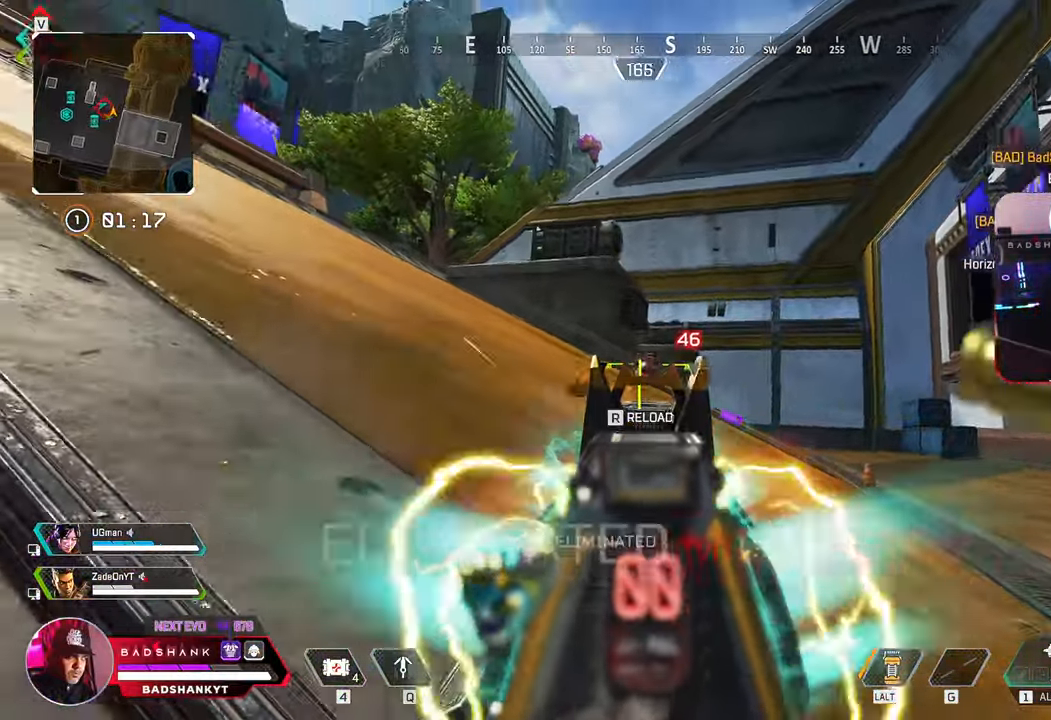
{"keys": ["shift", "w"], "mouse": [], "events": [[150, "r", "down"], [200, "mouse_left", "up"], [200, "mouse_right", "up"], [233, "r", "up"], [283, "ctrl", "up"], [400, "shift", "down"]]}
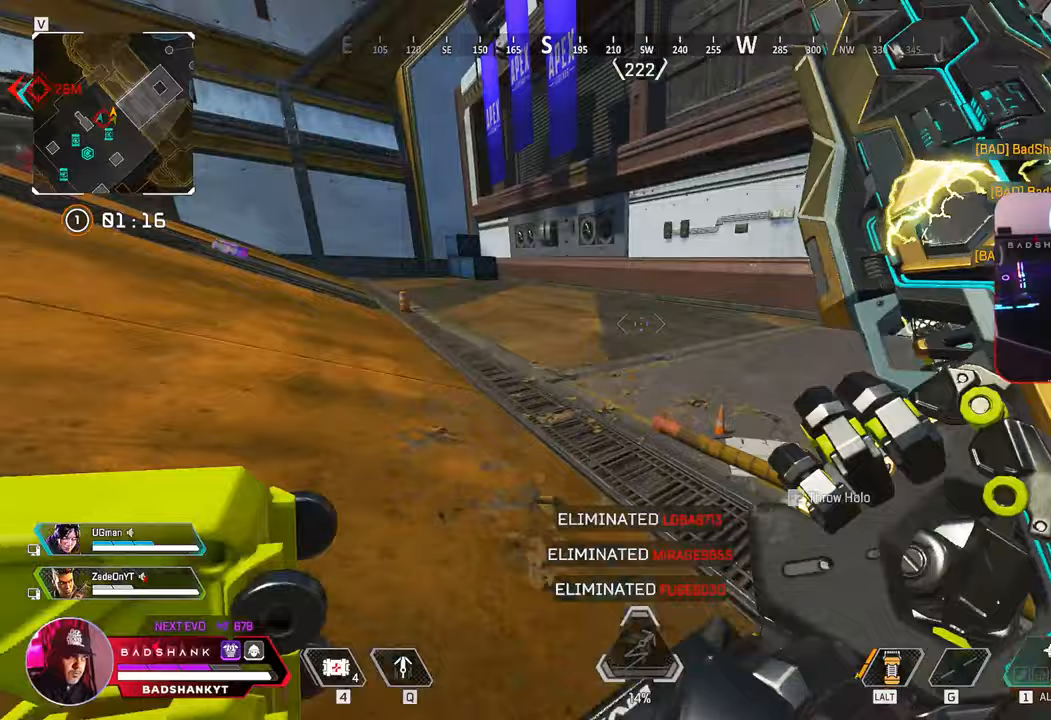
{"keys": ["w"], "mouse": []}
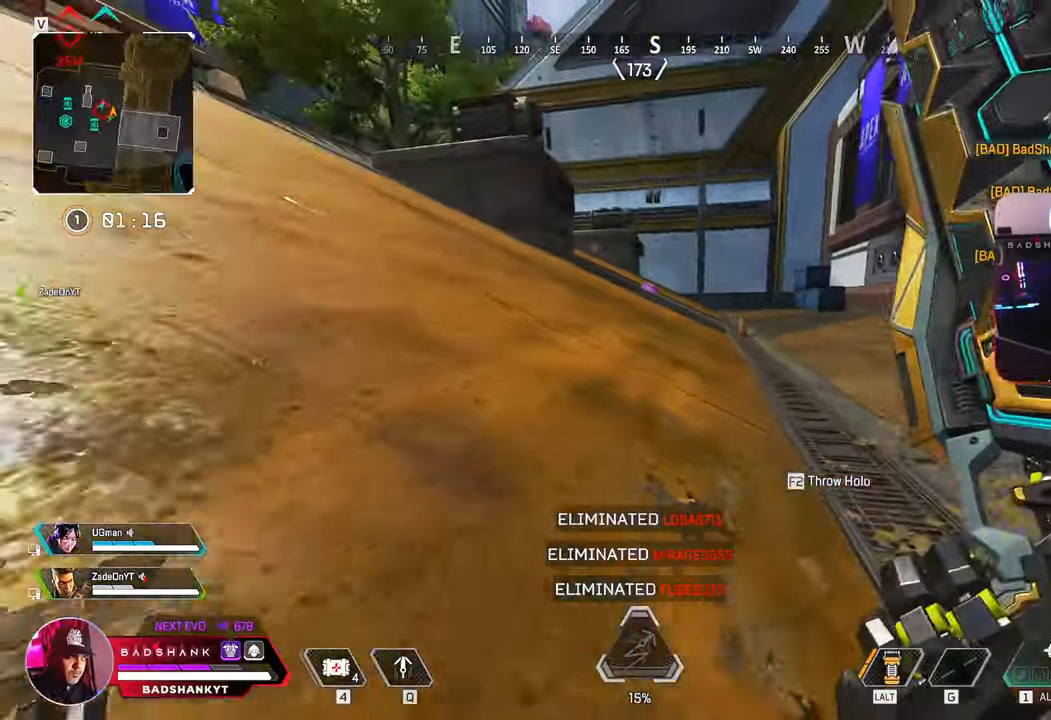
{"keys": ["w"], "mouse": [], "events": []}
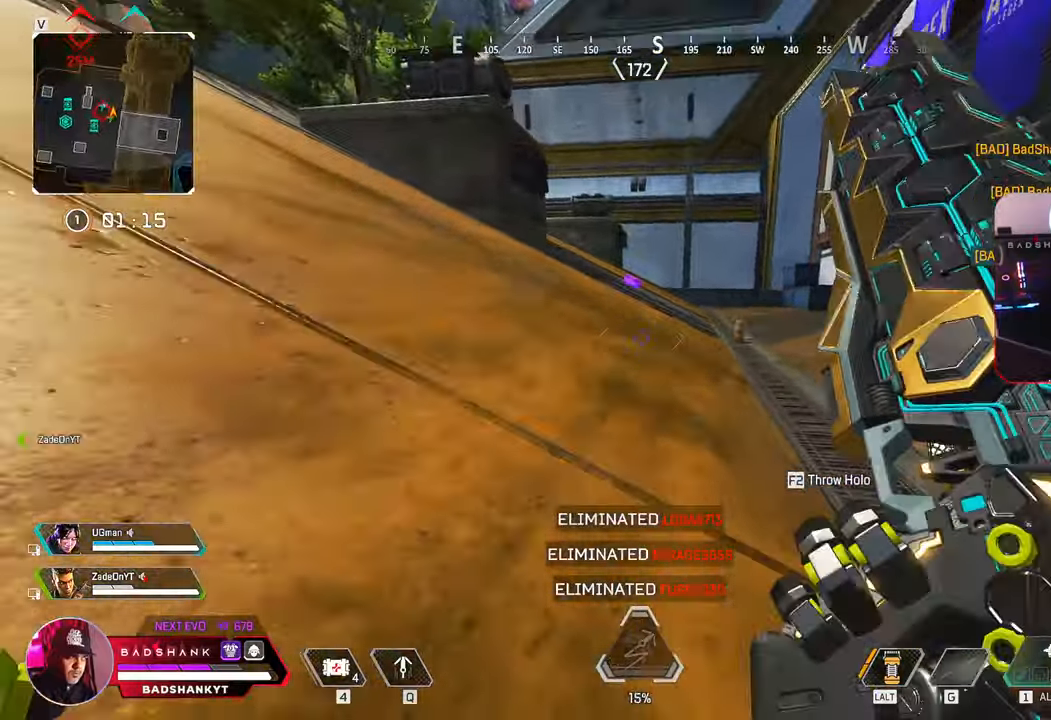
{"keys": ["w"], "mouse": [], "events": []}